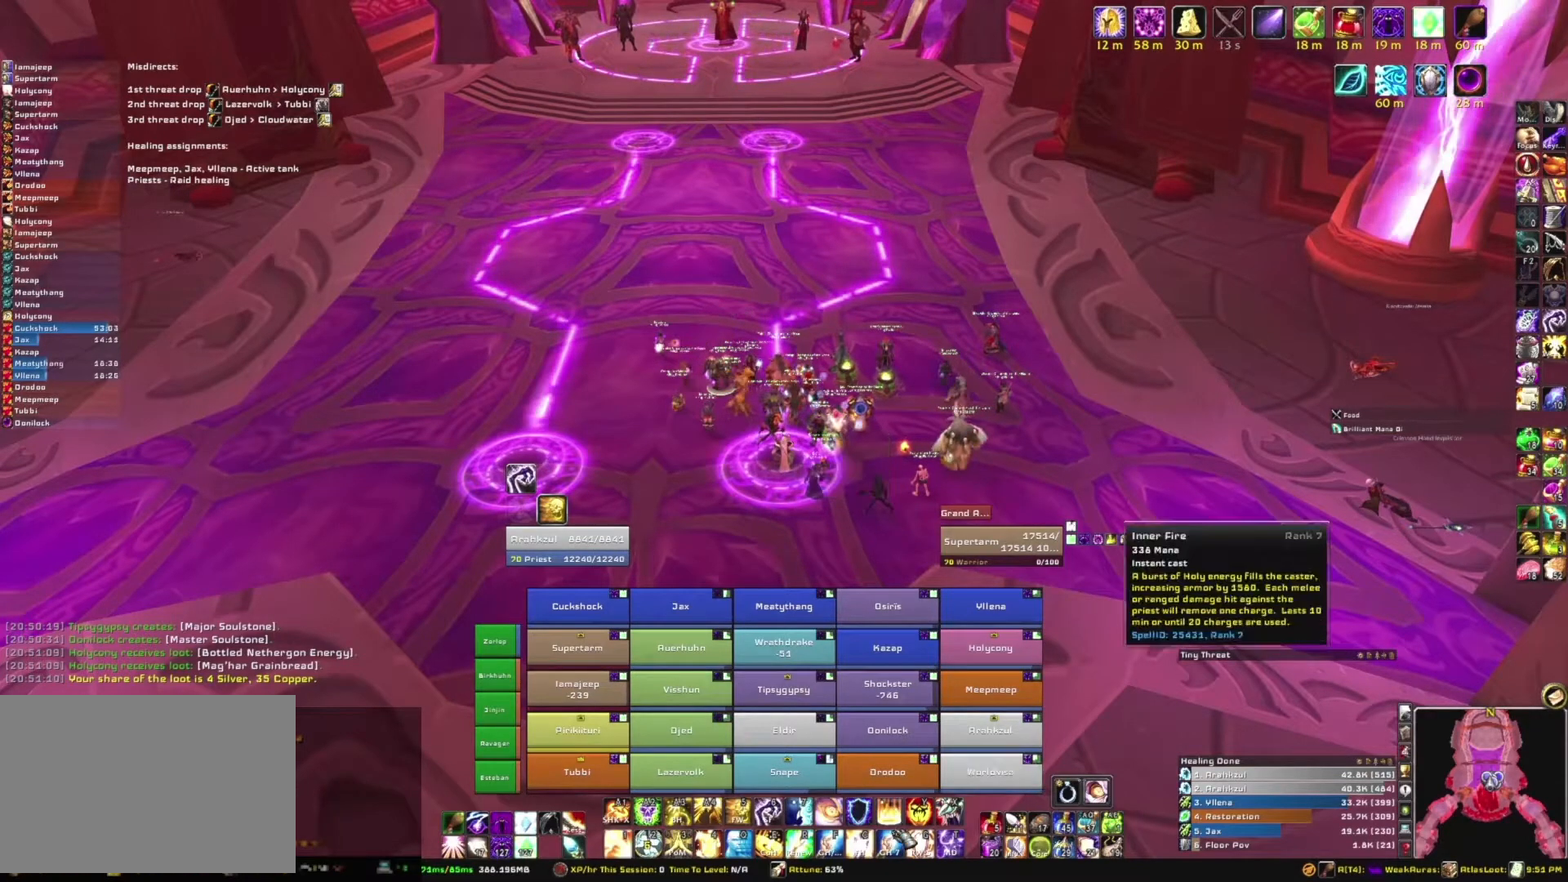
Gameplay with keyboard and mouse; each line is a JSON object with the keys and mouse buttons held at the frame after it. "events" lists presses ("down") and releases ("up") of "1", "2", "3", "4", "5", "a", "alt", "b", "c", "ctrl", "d", "e", "f", "g", "q", "r", "s", "shift", "space", "t", "tab", "tilde", "v", "w", "x", "z", "mouse_left", "mouse_wheel", "mouse_right", "mouse_mb4" and "mouse_mb5" between this image and that frame as [ms after this image, input, new state], when the widget could be followed in between. "mouse_left", "mouse_wheel", "mouse_right", "mouse_mb4", "mouse_mb5" = the "left", "wheel", "right", "mb4", "mb5" buttons of the "mouse" list. No other keys are recorded. "wheel" means that the mouse wheel is clicked or scrolled. Mouse movement is not recorded.
{"keys": [], "mouse": [], "events": [[367, "mouse_left", "down"], [467, "mouse_left", "up"]]}
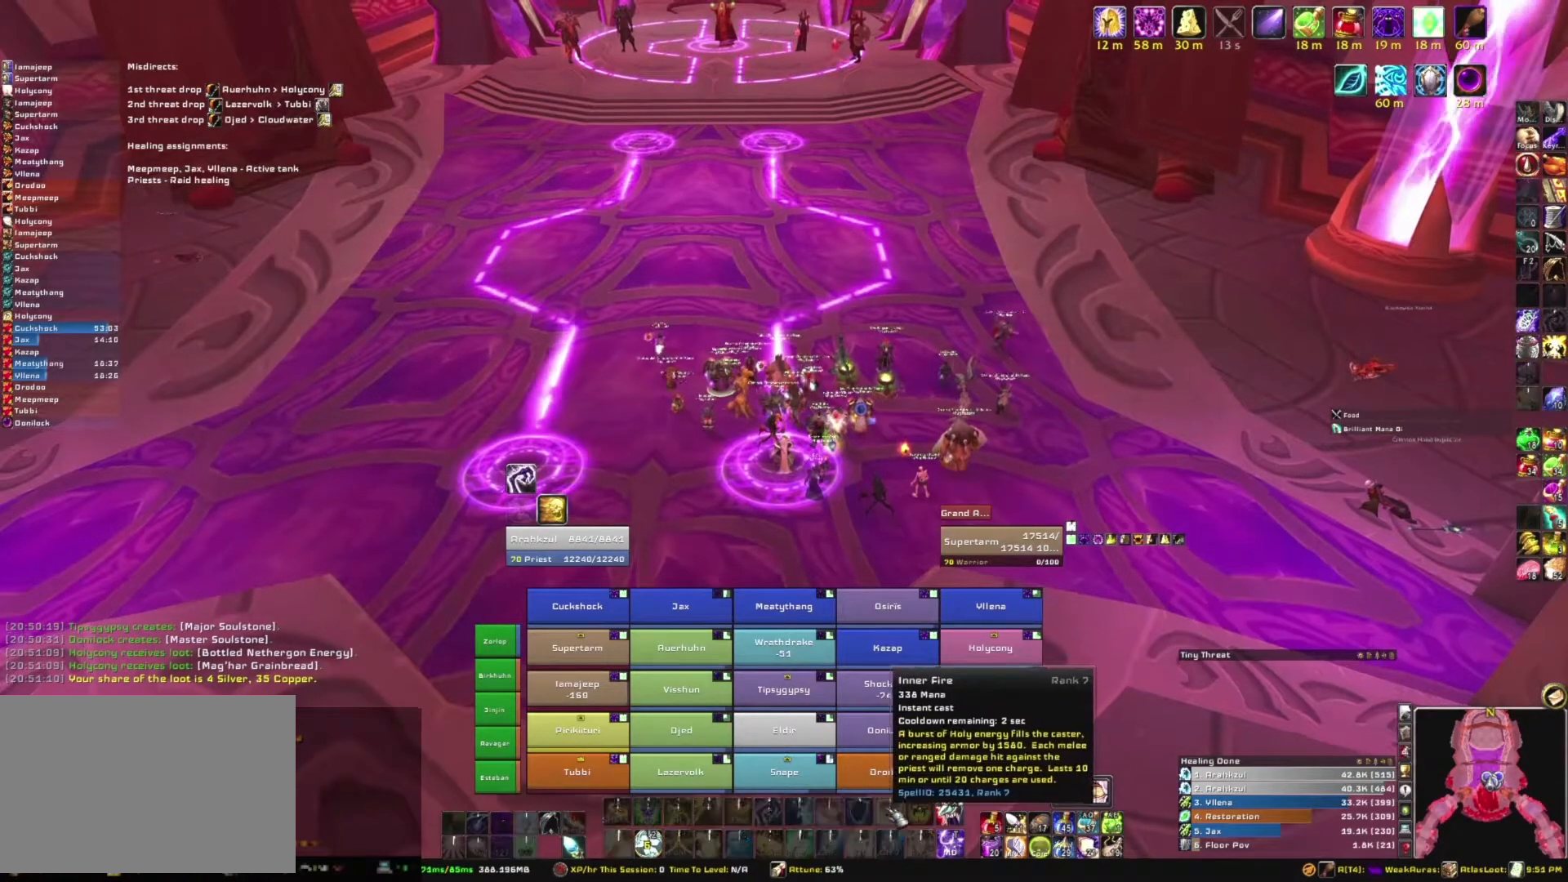
{"keys": [], "mouse": [], "events": []}
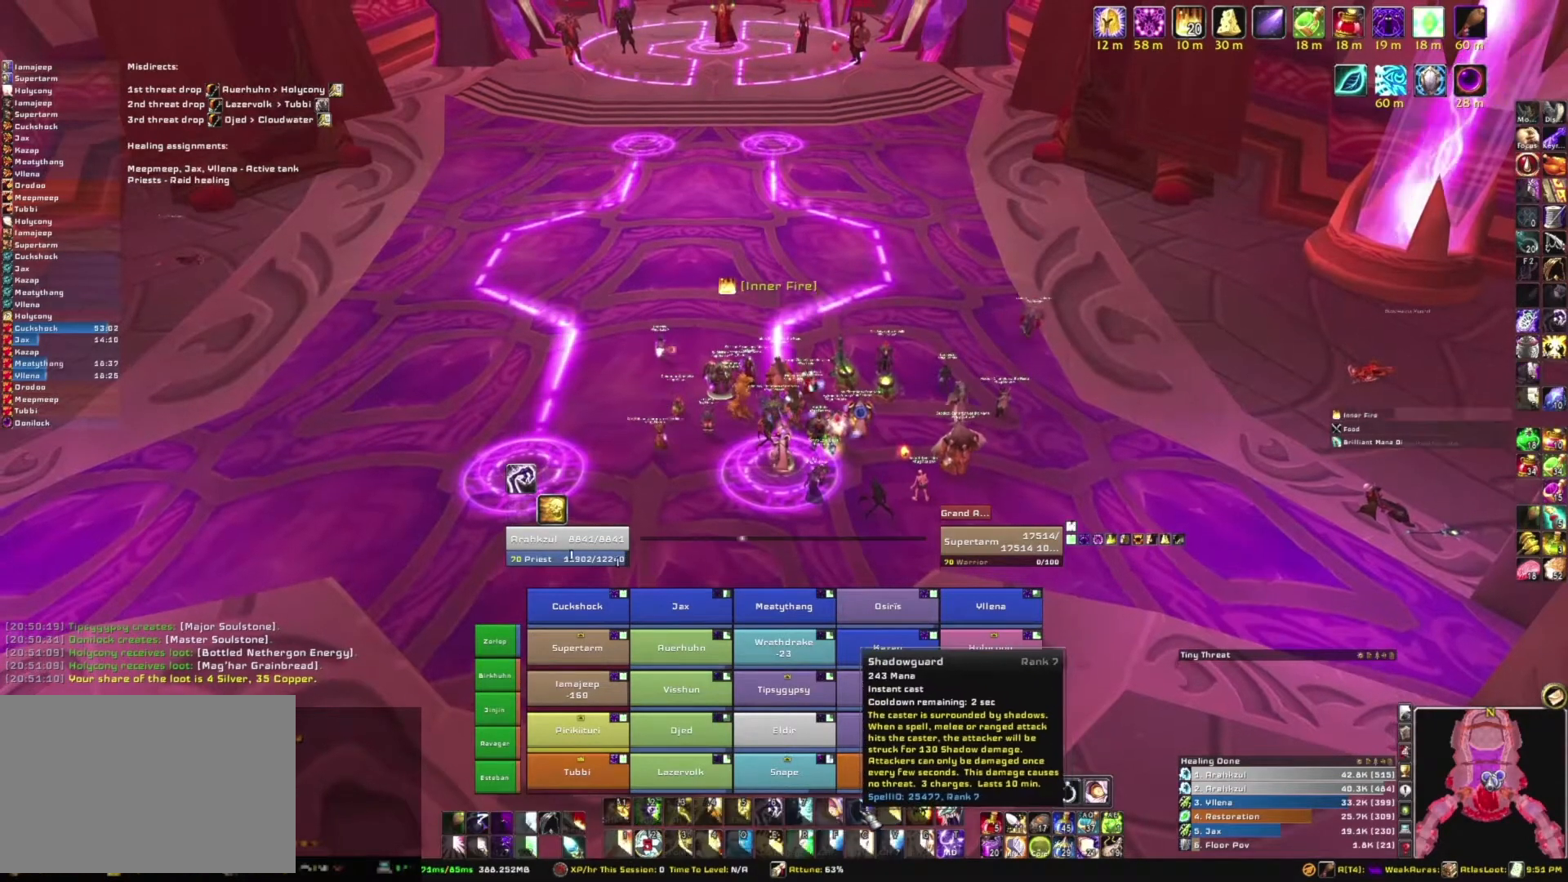
{"keys": [], "mouse": [], "events": []}
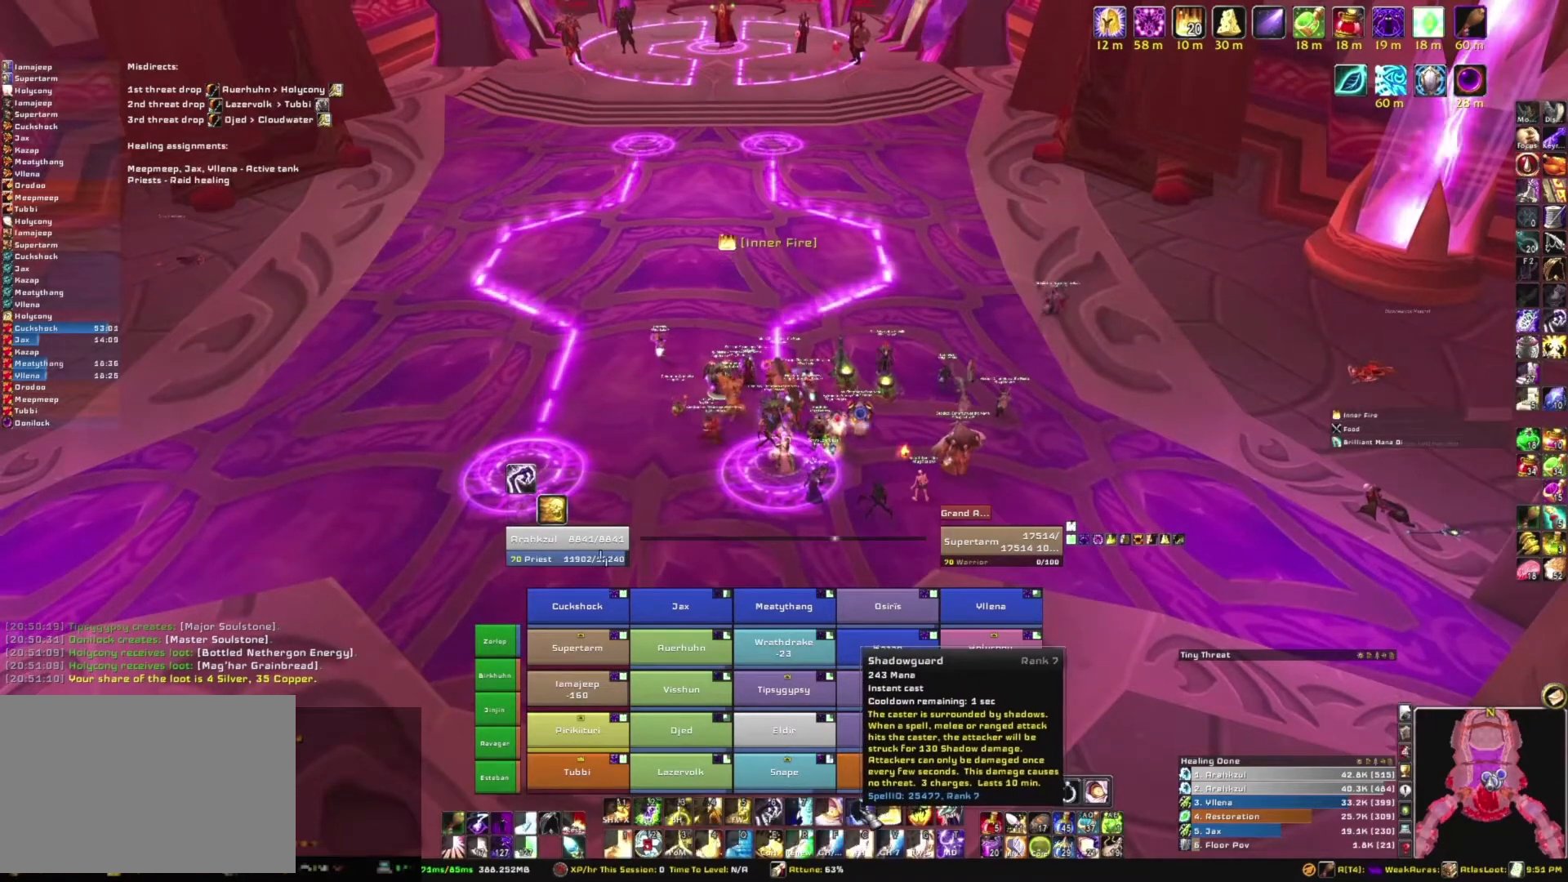
{"keys": [], "mouse": [], "events": [[234, "mouse_left", "down"], [367, "mouse_left", "up"]]}
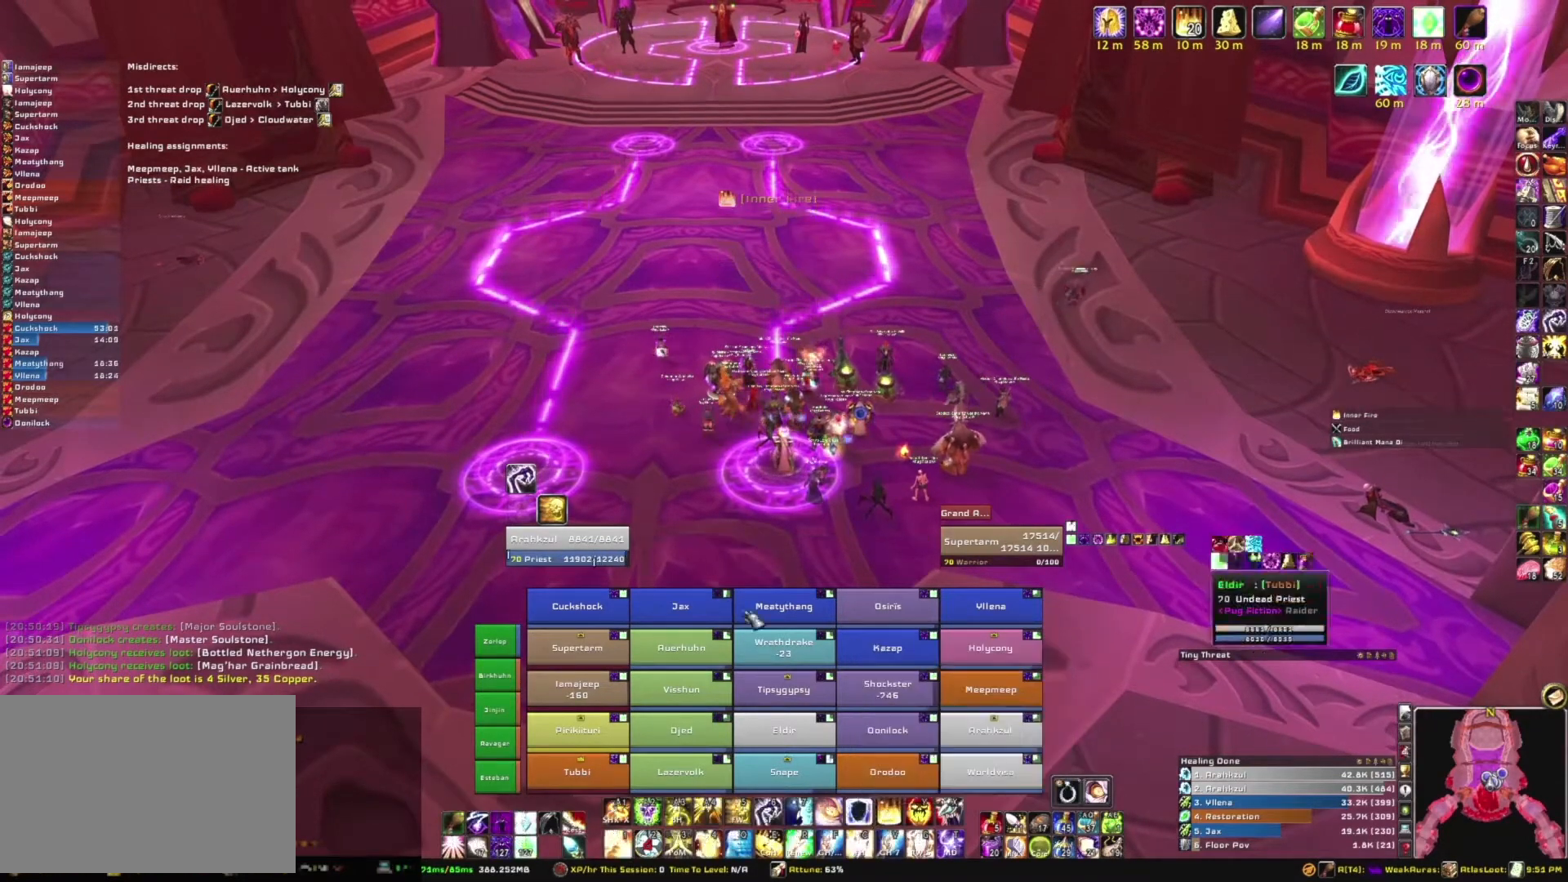
{"keys": [], "mouse": [], "events": []}
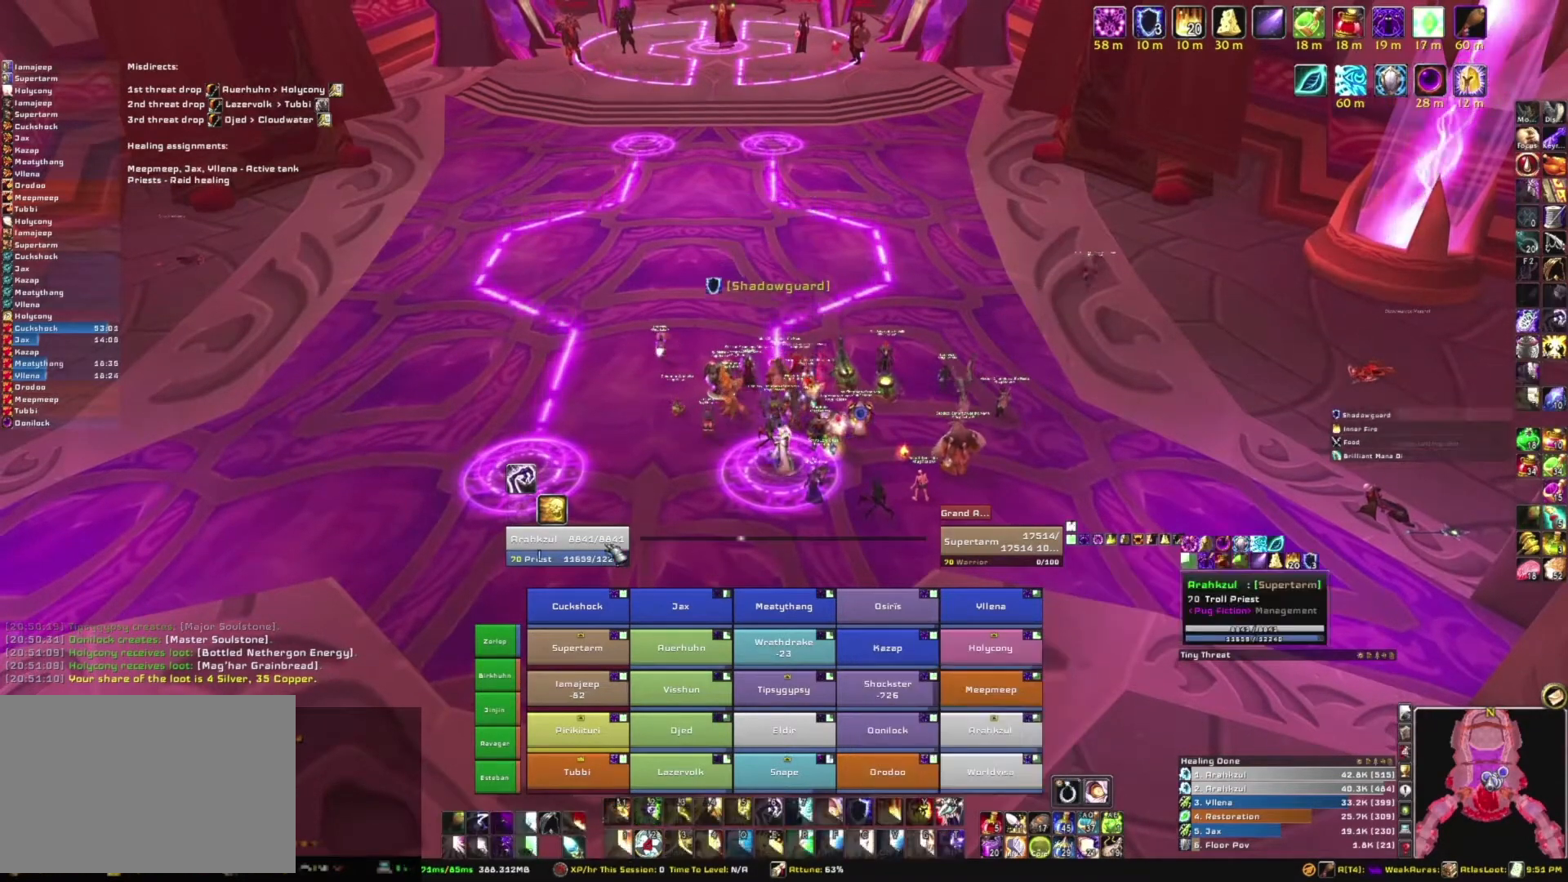
{"keys": [], "mouse": [], "events": [[34, "mouse_left", "down"], [100, "mouse_left", "up"]]}
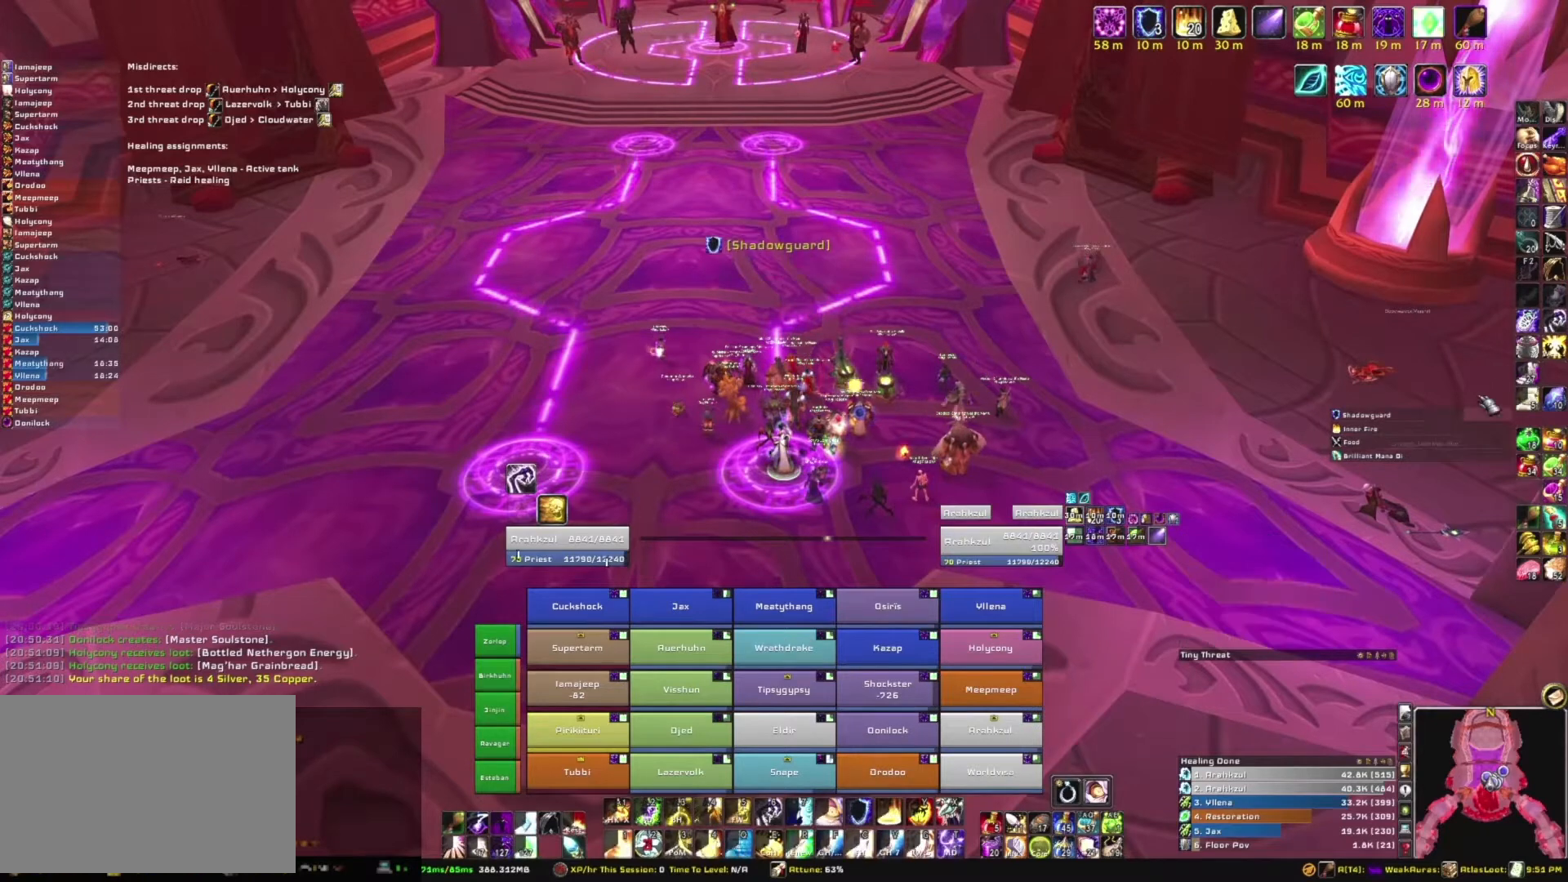
{"keys": [], "mouse": [], "events": []}
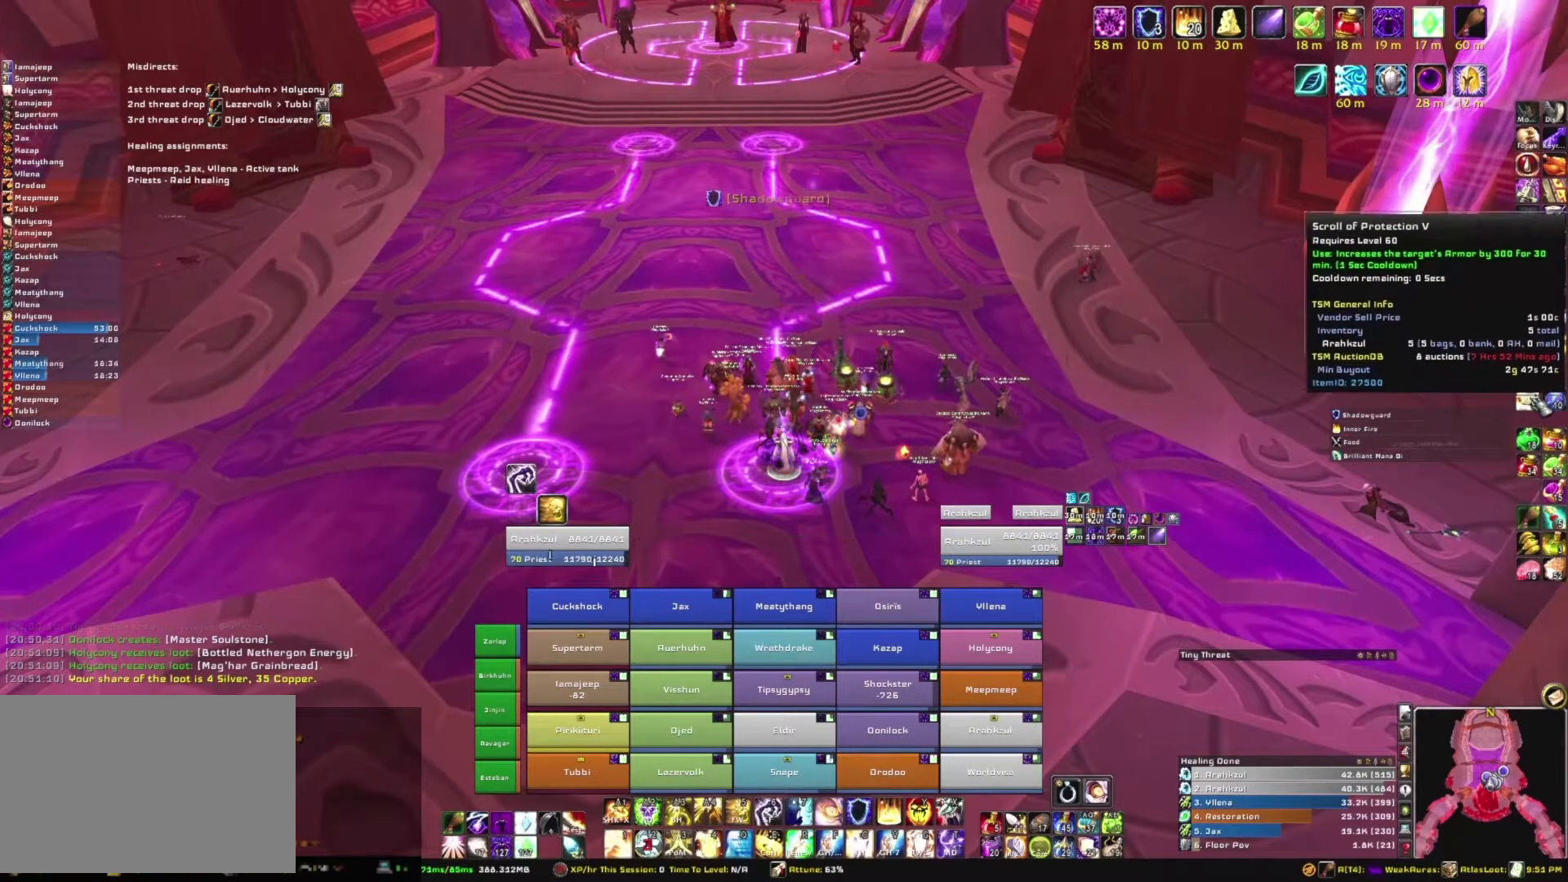
{"keys": [], "mouse": [], "events": []}
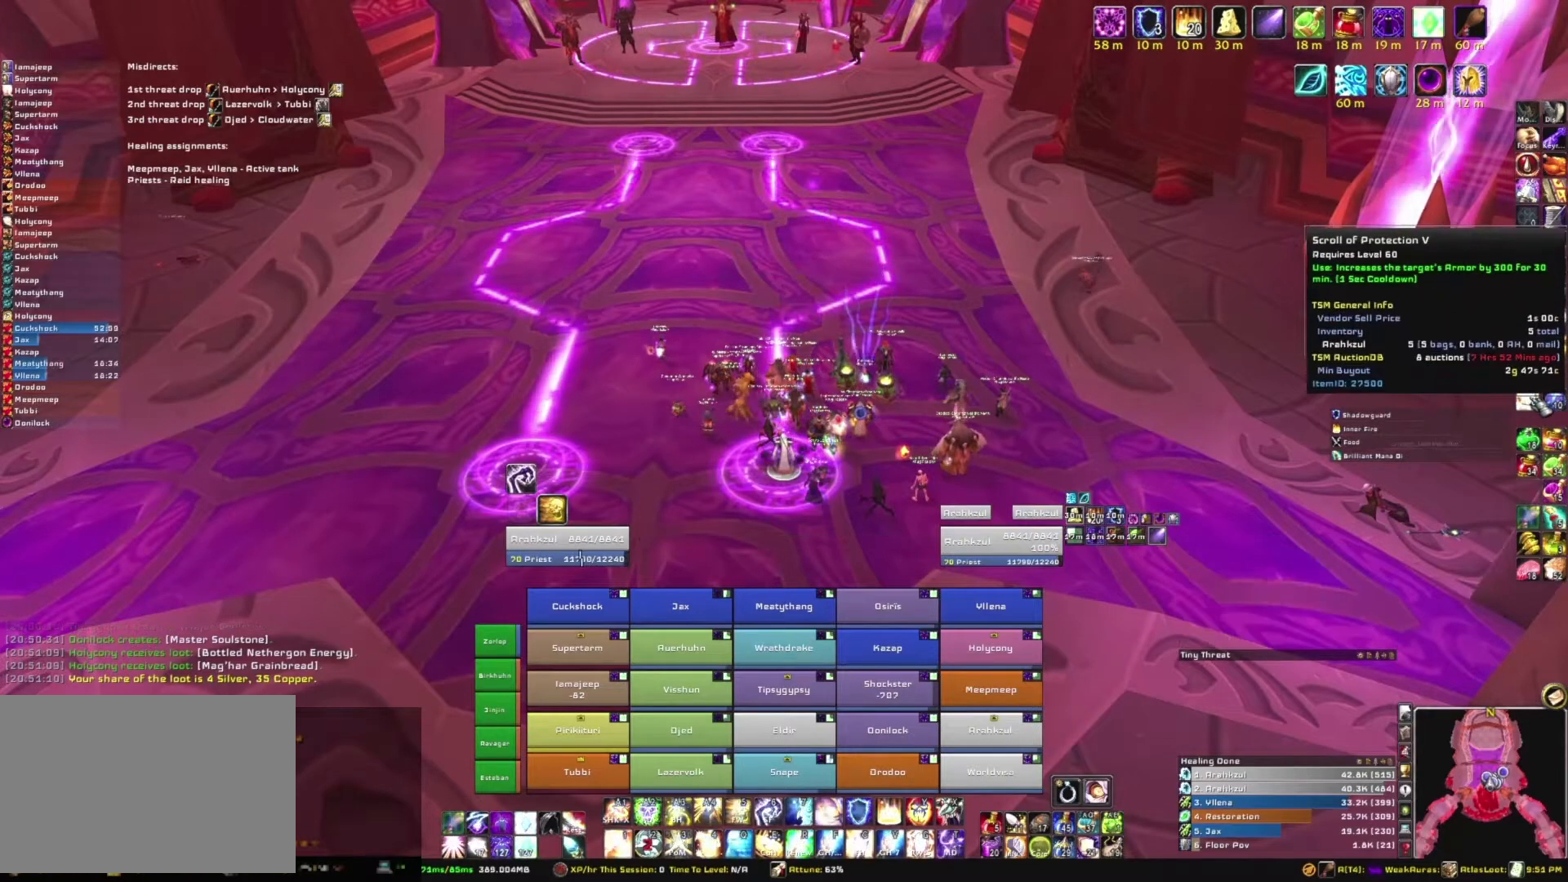
{"keys": [], "mouse": [], "events": []}
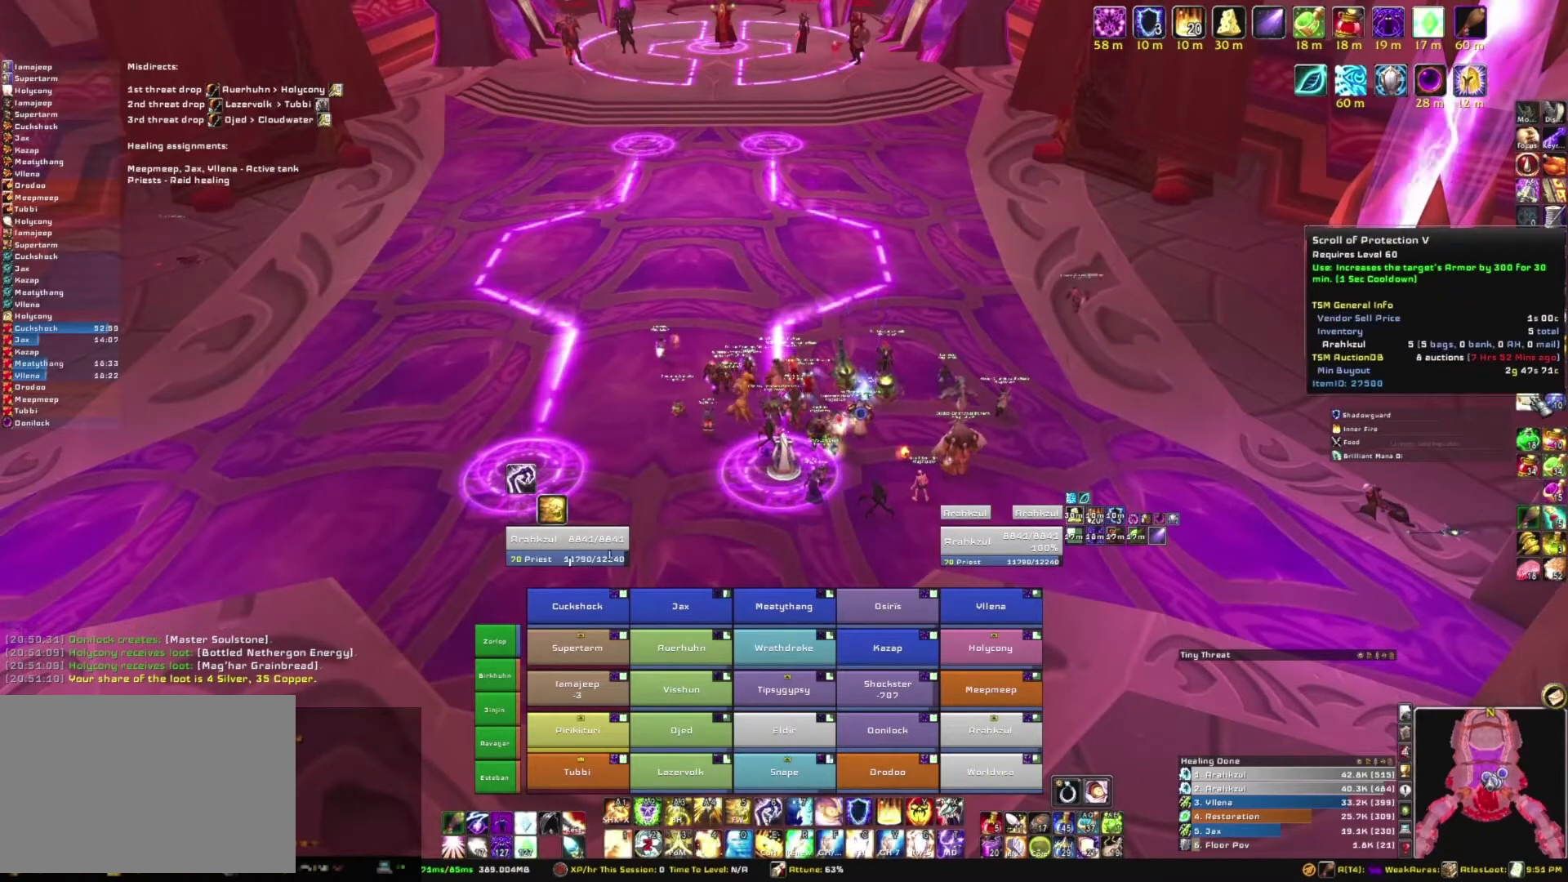
{"keys": [], "mouse": [], "events": [[333, "mouse_right", "down"], [400, "mouse_right", "up"]]}
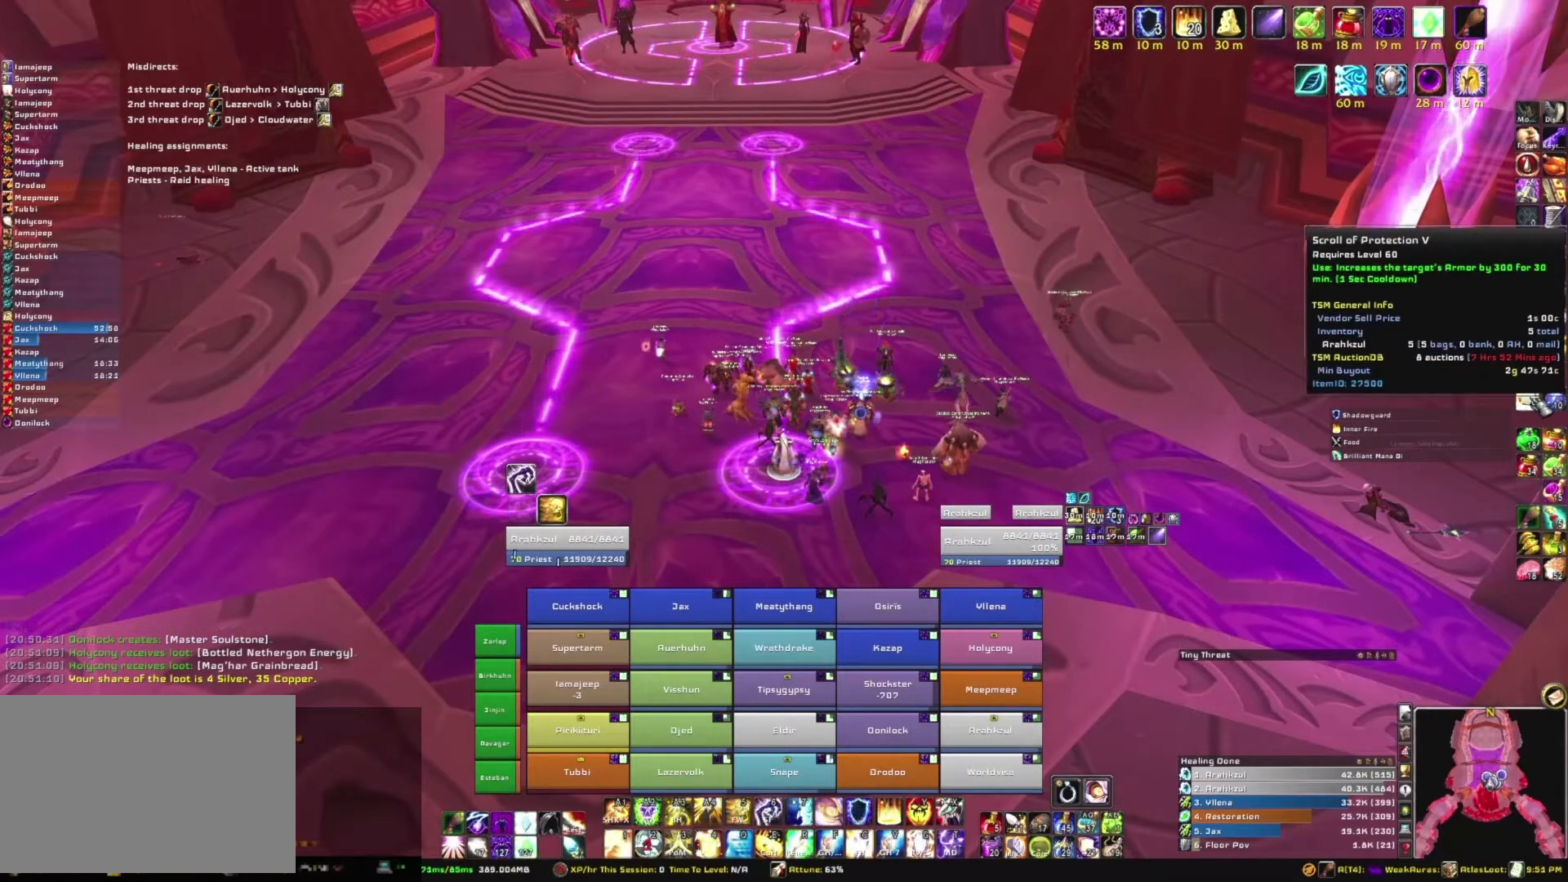
{"keys": [], "mouse": [], "events": []}
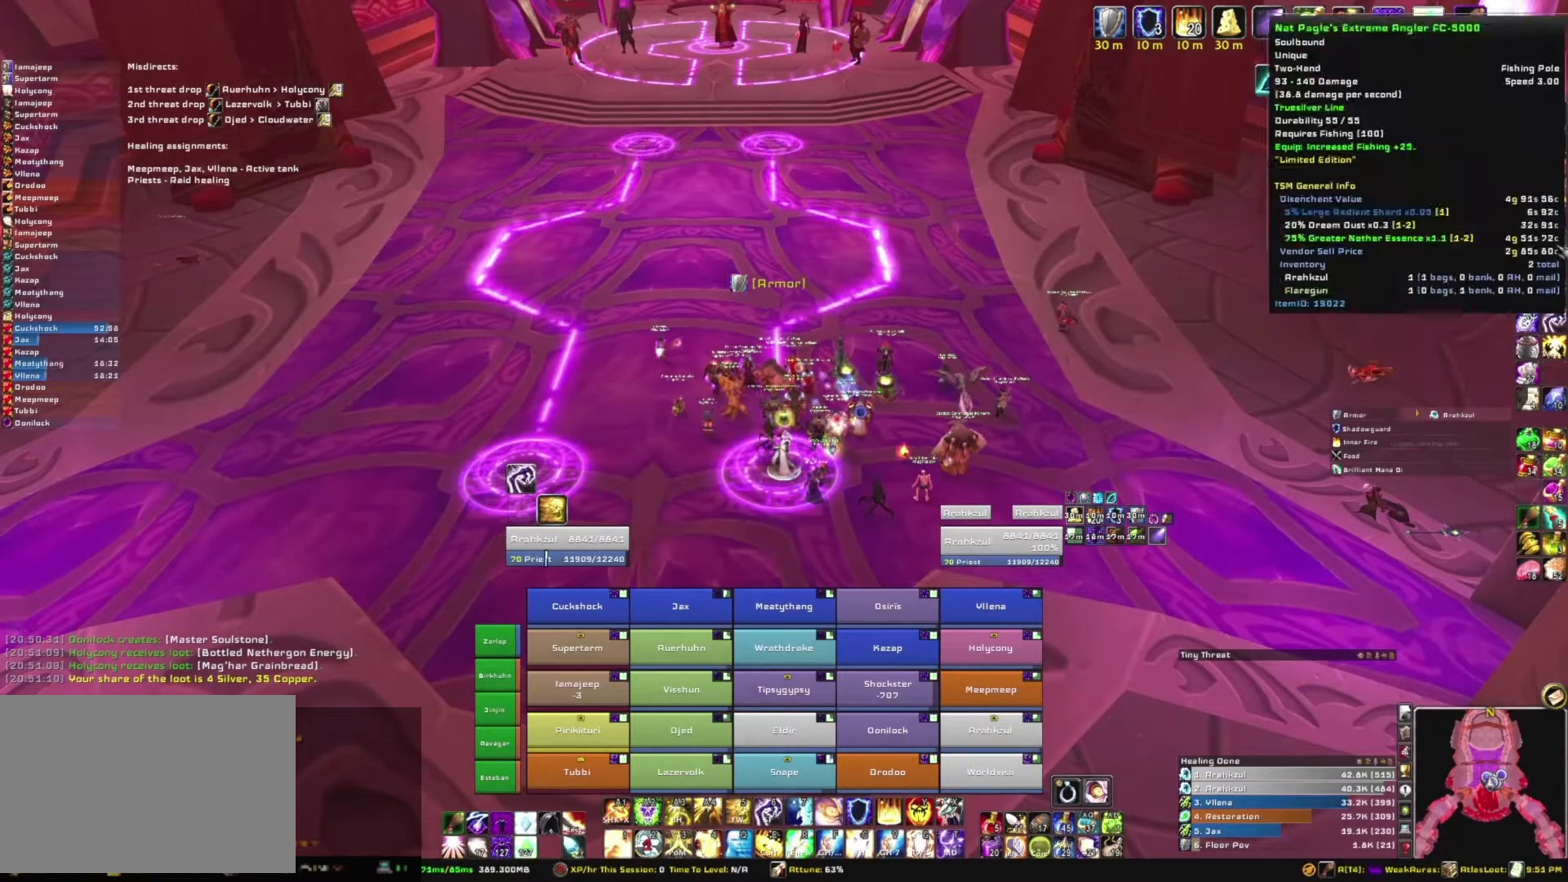
{"keys": [], "mouse": [], "events": []}
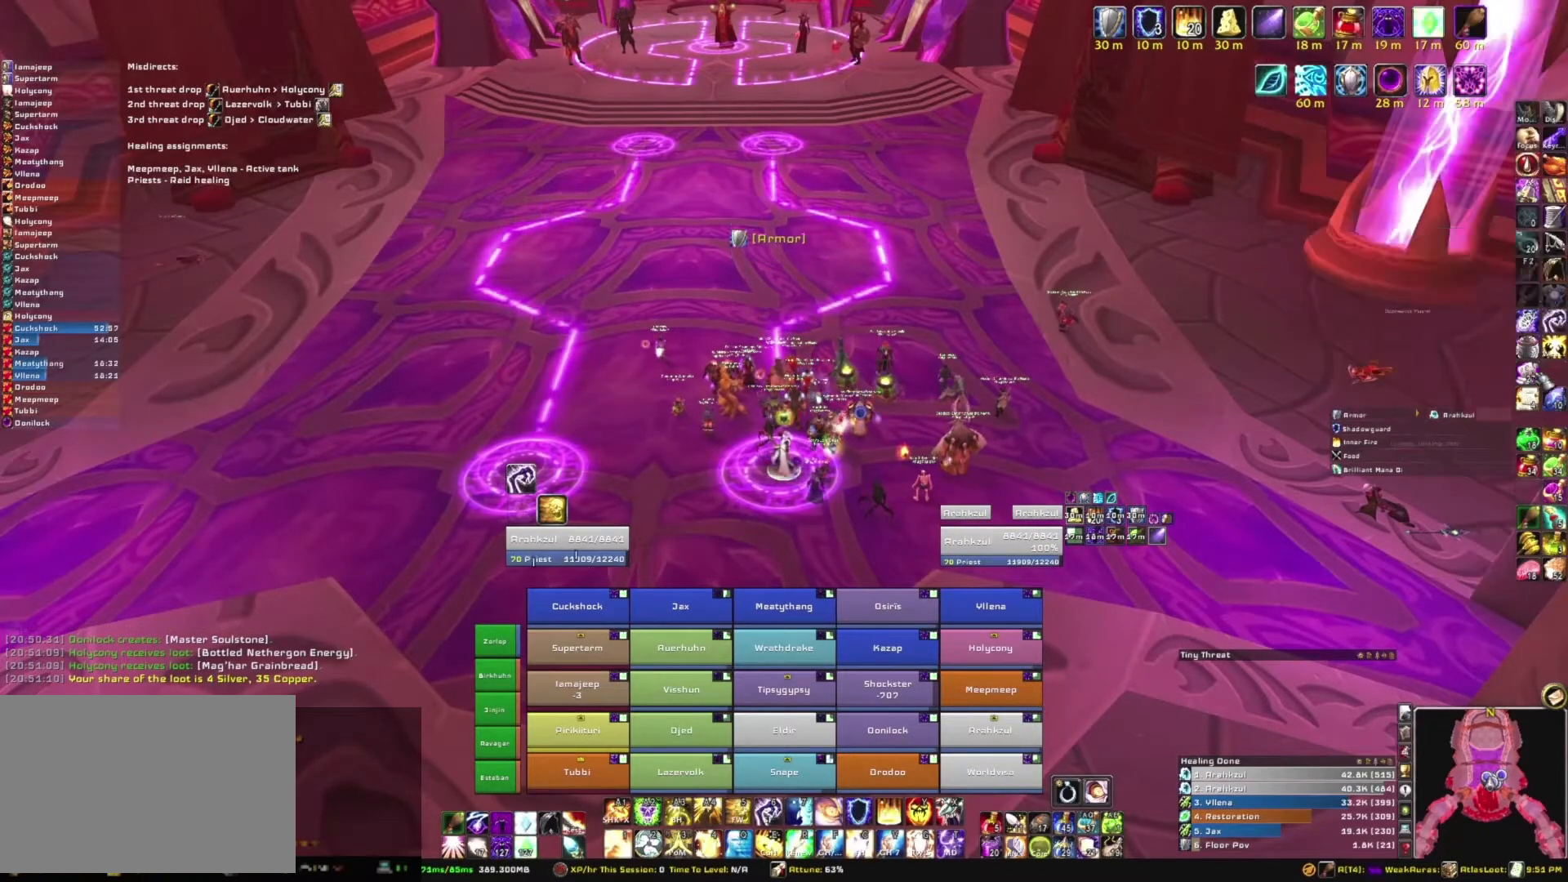
{"keys": [], "mouse": [], "events": []}
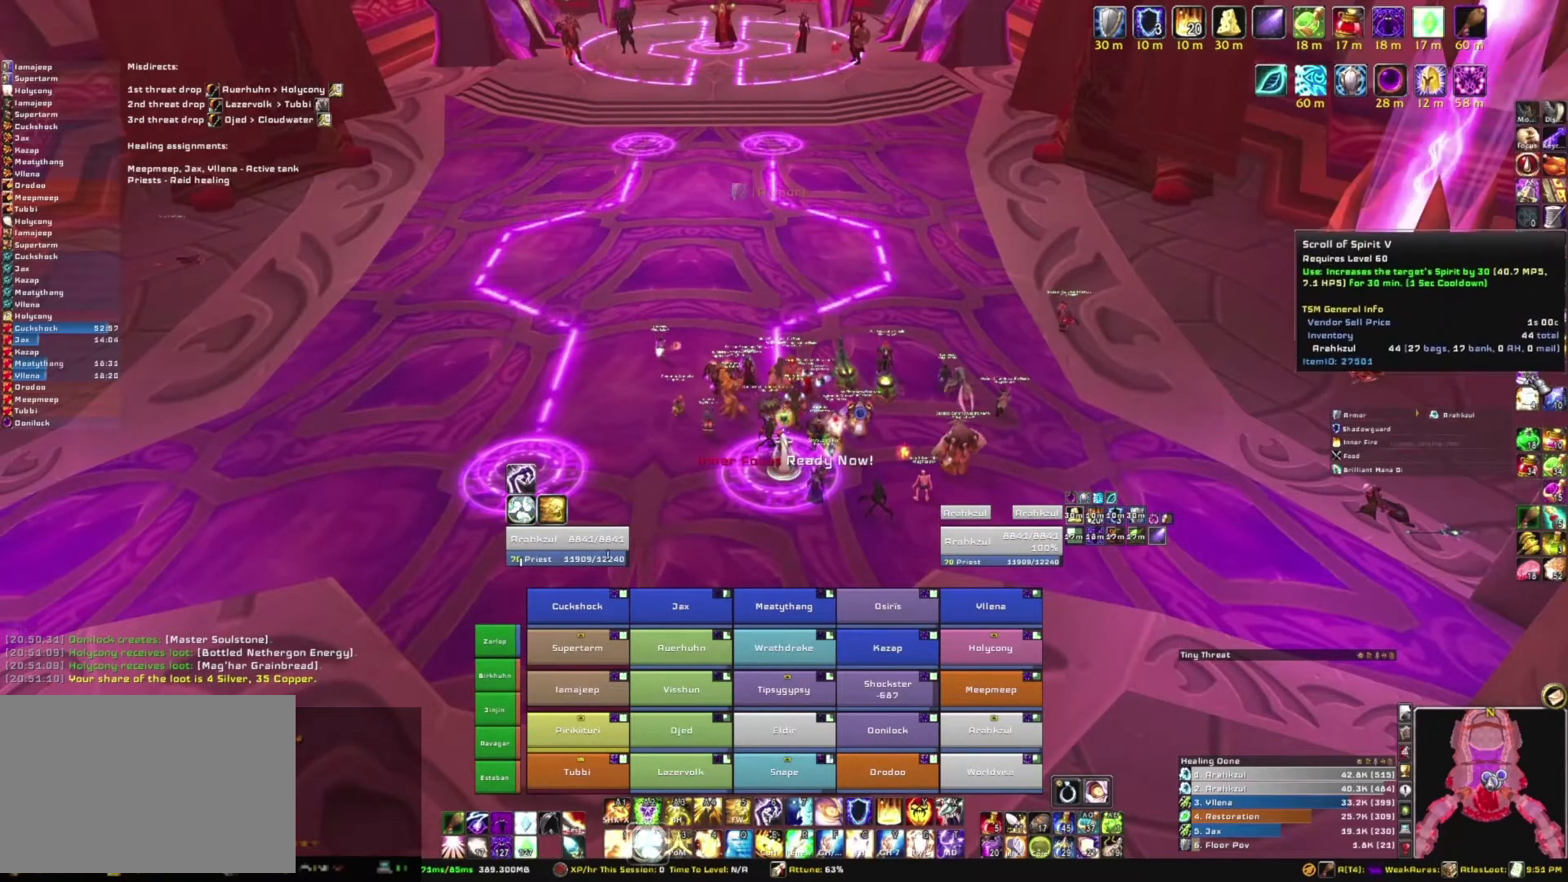
{"keys": [], "mouse": [], "events": []}
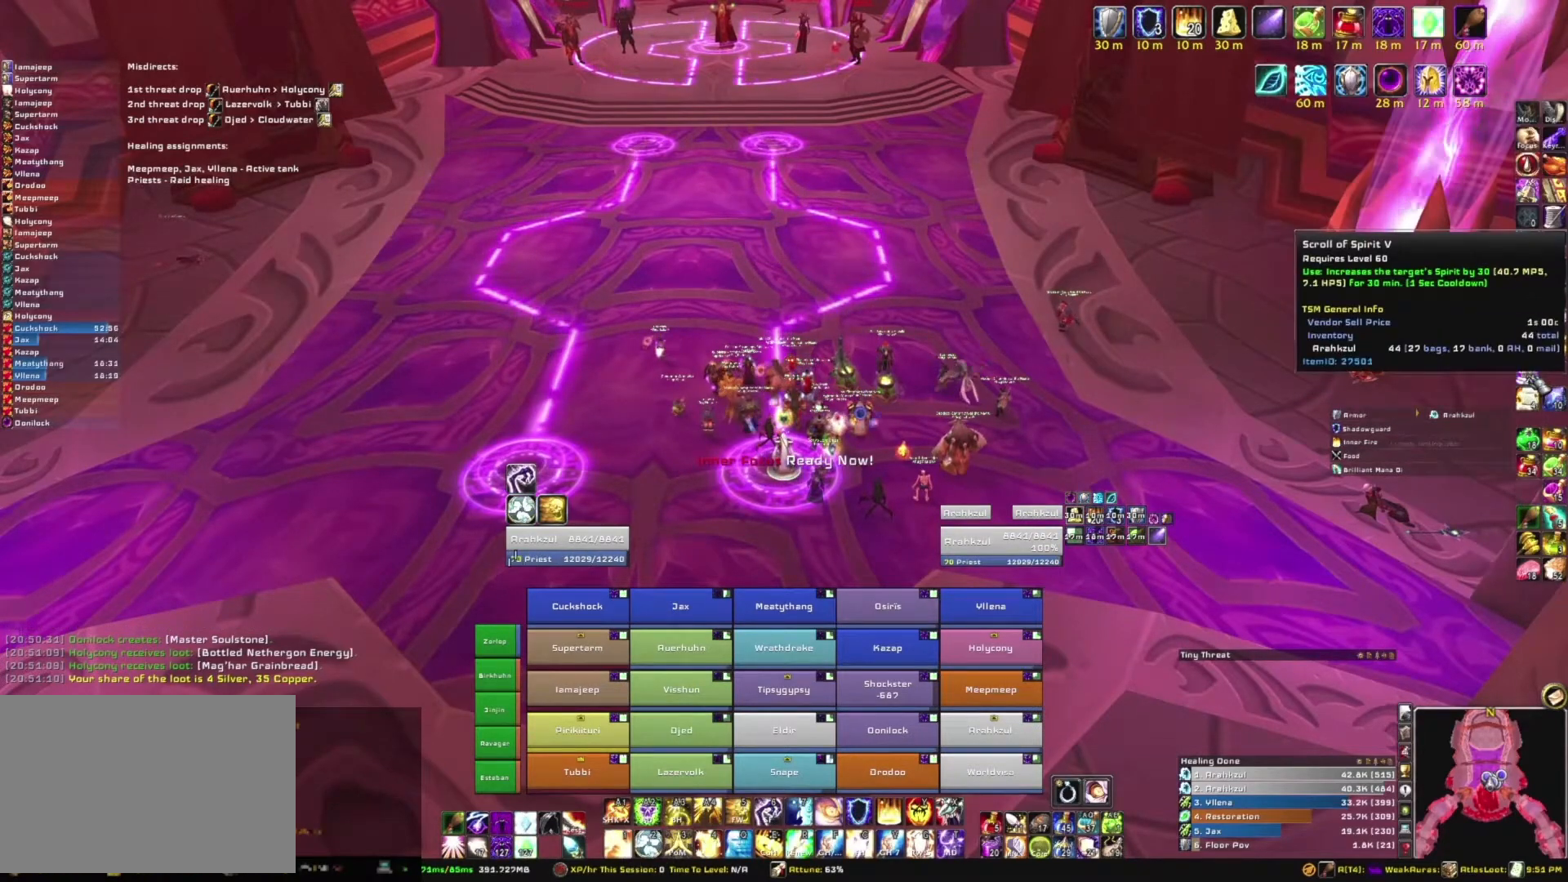
{"keys": [], "mouse": ["right"], "events": [[467, "mouse_right", "down"]]}
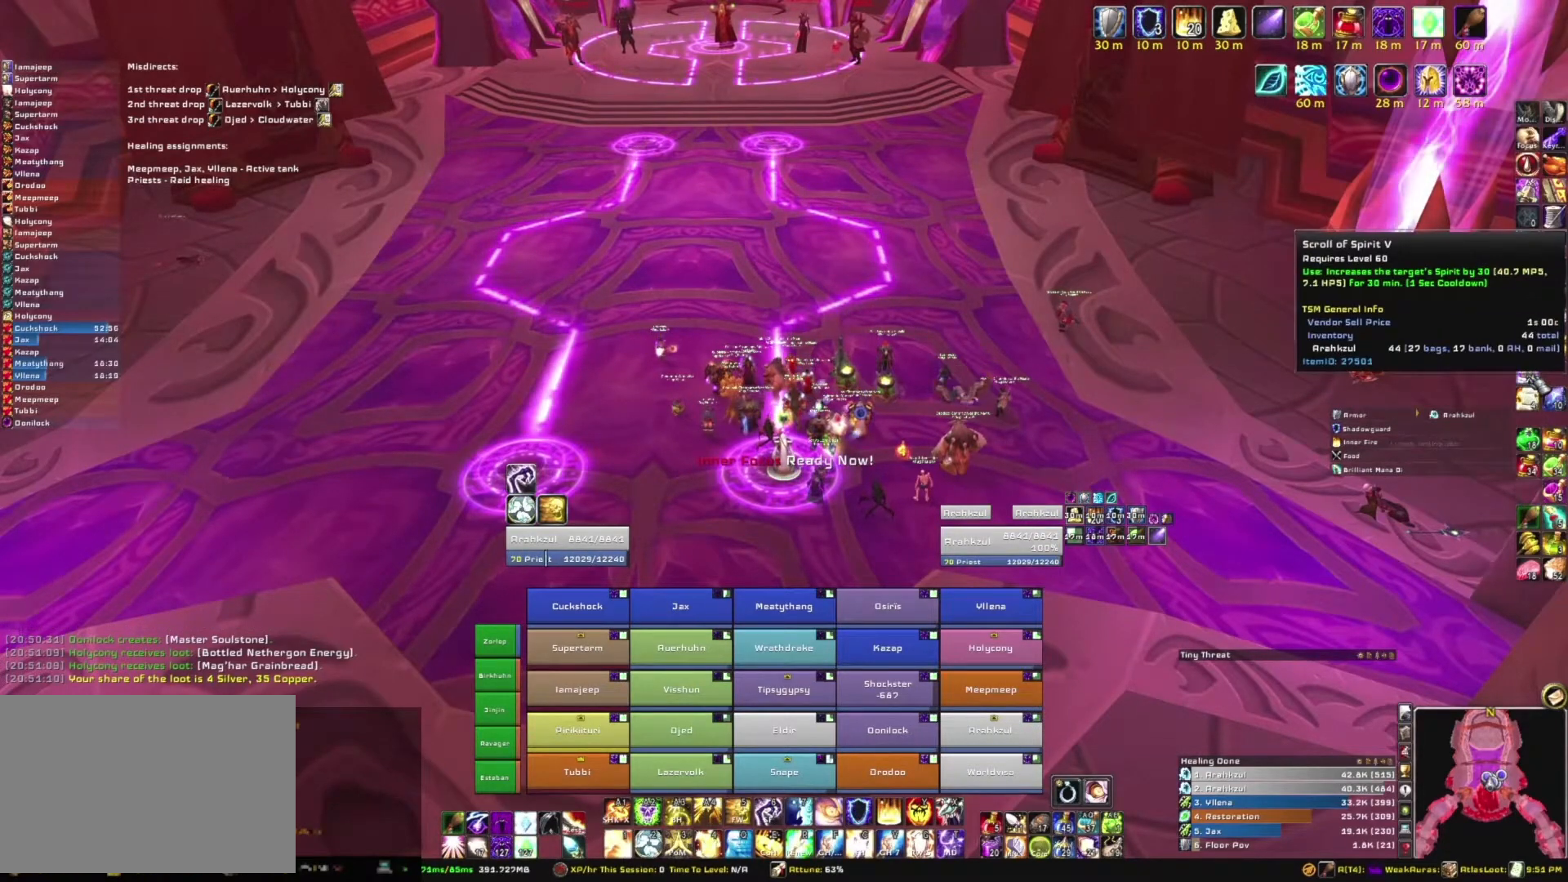
{"keys": [], "mouse": [], "events": [[67, "mouse_right", "up"]]}